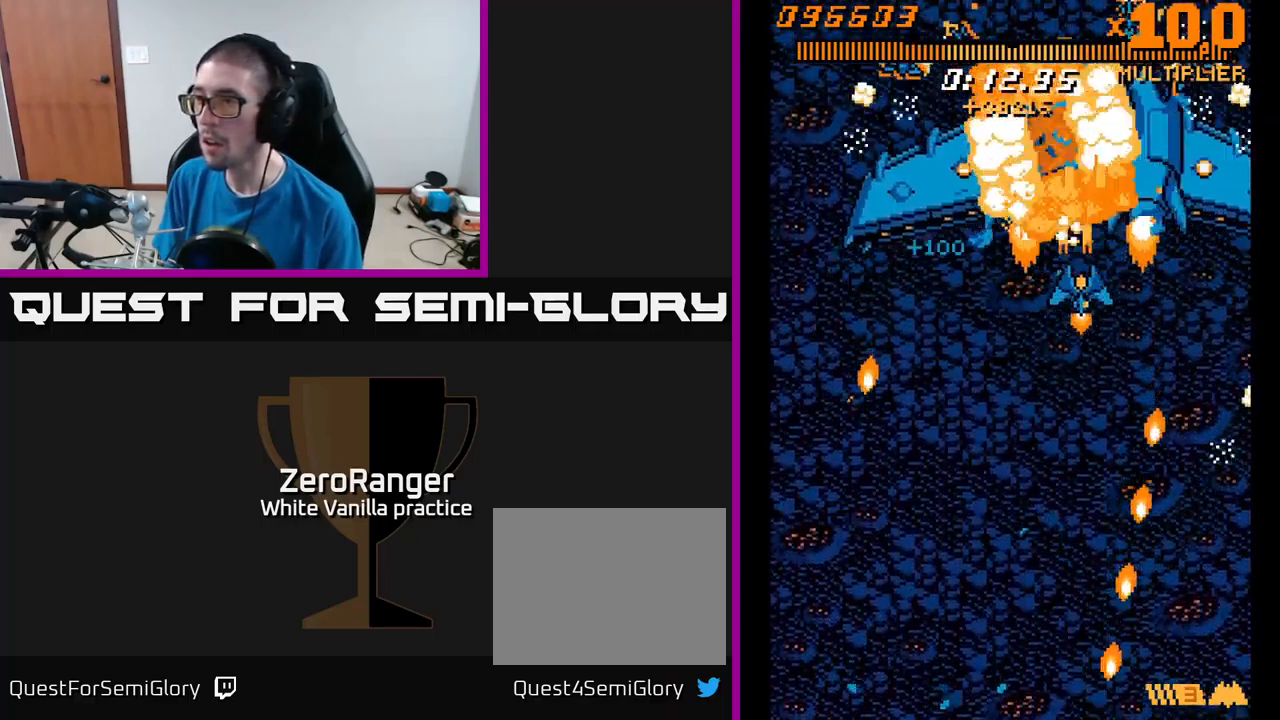
Gameplay with a controller (Xbox layout); each line is a JSON object with the inputs held at the frame after it. "events" lists button and stick changes between this image and that frame as [ms after this image, input, new state], when the widget could be followed in between. Not read: left_stick.
{"buttons": ["A", "DPAD_DOWN"], "right_stick": "center", "events": [[50, "DPAD_RIGHT", "up"], [217, "DPAD_RIGHT", "down"], [267, "DPAD_DOWN", "down"], [300, "DPAD_RIGHT", "up"], [317, "DPAD_DOWN", "up"], [350, "DPAD_DOWN", "down"]]}
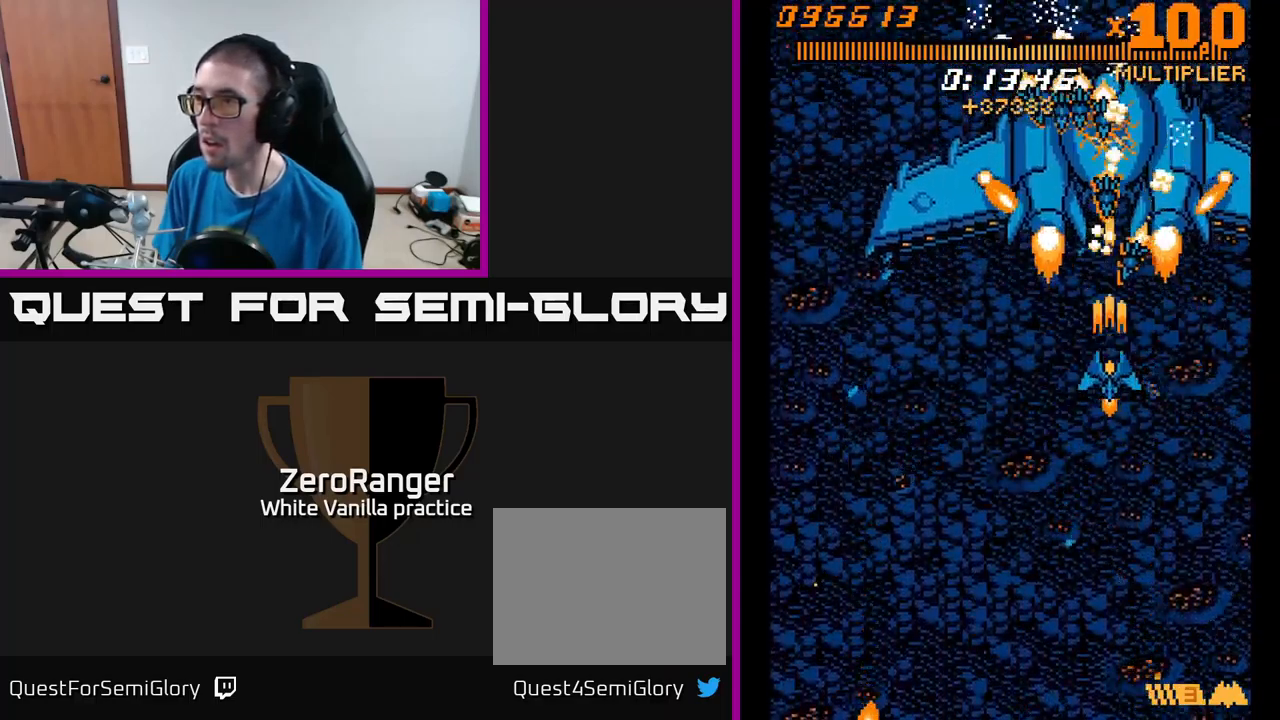
{"buttons": ["A", "DPAD_LEFT"], "right_stick": "center", "events": [[184, "DPAD_LEFT", "down"], [267, "DPAD_LEFT", "up"], [367, "DPAD_LEFT", "down"], [451, "DPAD_DOWN", "up"]]}
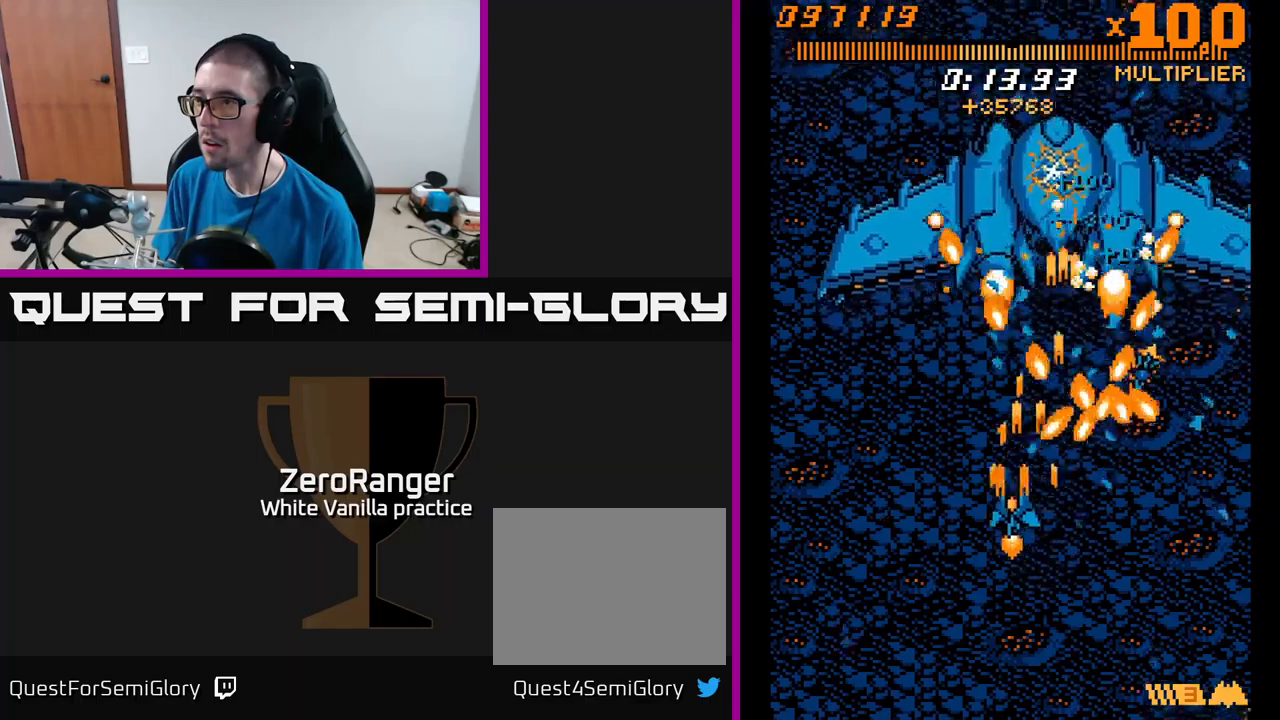
{"buttons": ["A", "DPAD_UP", "DPAD_LEFT"], "right_stick": "center", "events": [[133, "DPAD_UP", "down"], [300, "DPAD_LEFT", "up"], [333, "DPAD_RIGHT", "down"], [416, "DPAD_RIGHT", "up"], [450, "DPAD_LEFT", "down"]]}
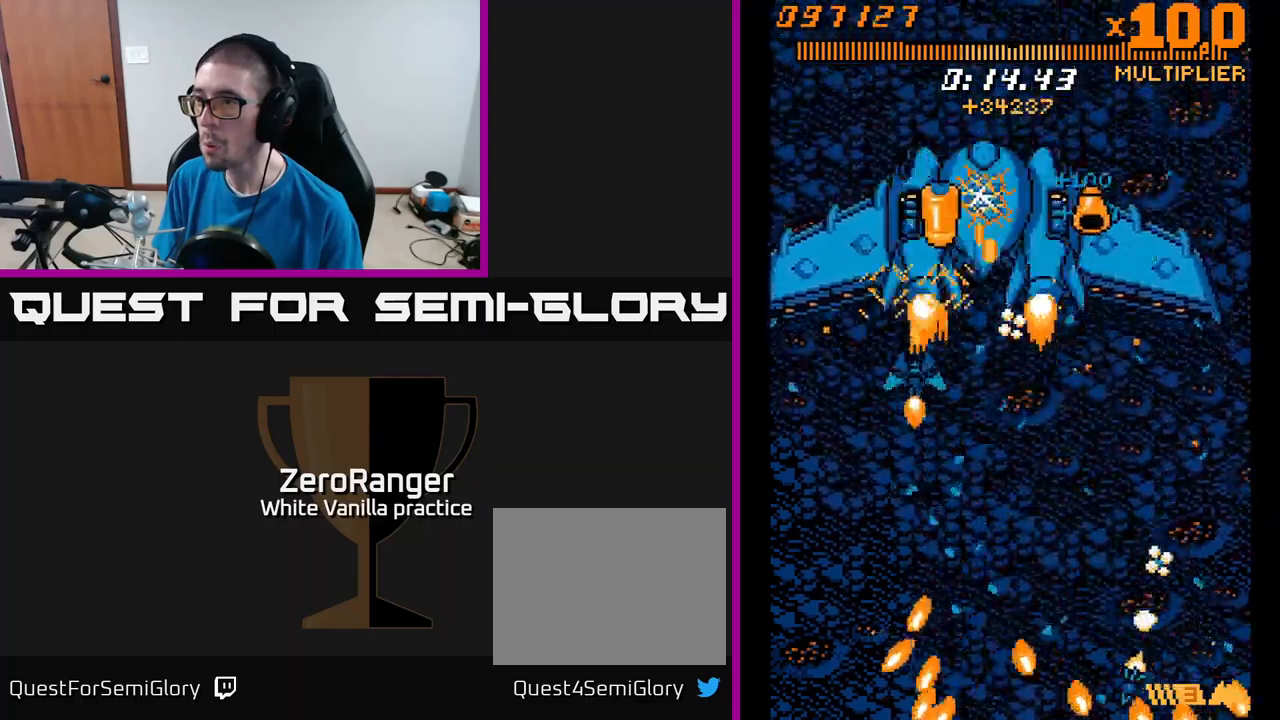
{"buttons": ["A", "DPAD_LEFT"], "right_stick": "center", "events": [[33, "DPAD_LEFT", "up"], [50, "DPAD_RIGHT", "down"], [166, "DPAD_RIGHT", "up"], [200, "DPAD_UP", "up"], [250, "DPAD_DOWN", "down"], [466, "DPAD_LEFT", "down"], [500, "DPAD_DOWN", "up"]]}
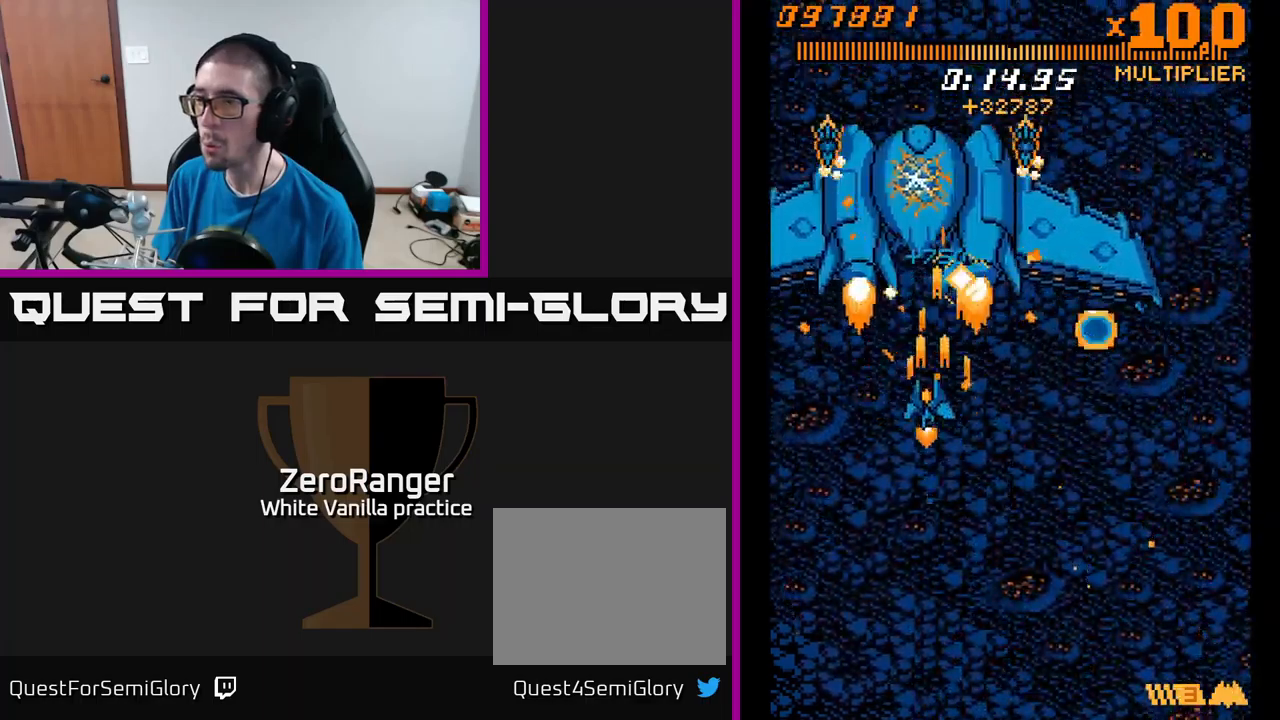
{"buttons": ["A", "DPAD_RIGHT"], "right_stick": "center", "events": [[50, "DPAD_UP", "down"], [83, "DPAD_LEFT", "up"], [333, "DPAD_UP", "up"], [433, "DPAD_RIGHT", "down"]]}
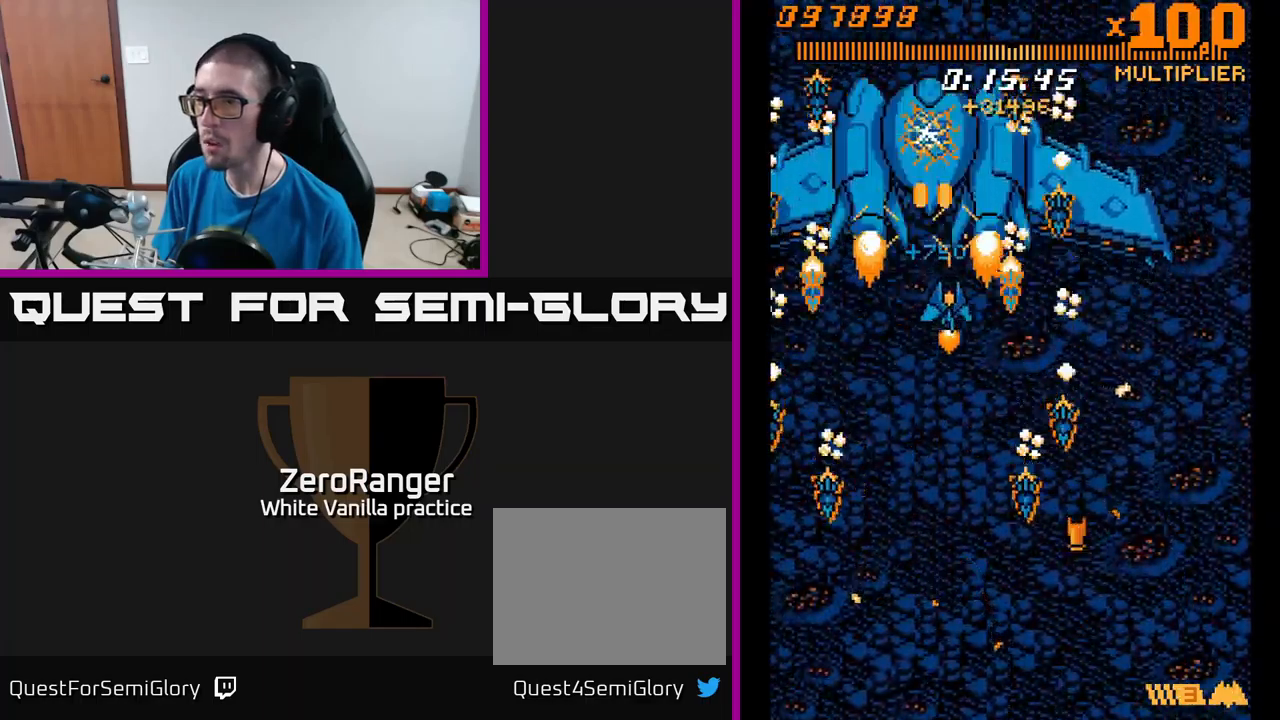
{"buttons": ["A"], "right_stick": "center", "events": [[33, "DPAD_RIGHT", "up"], [200, "DPAD_UP", "down"], [250, "DPAD_RIGHT", "down"], [350, "DPAD_UP", "up"], [400, "DPAD_RIGHT", "up"]]}
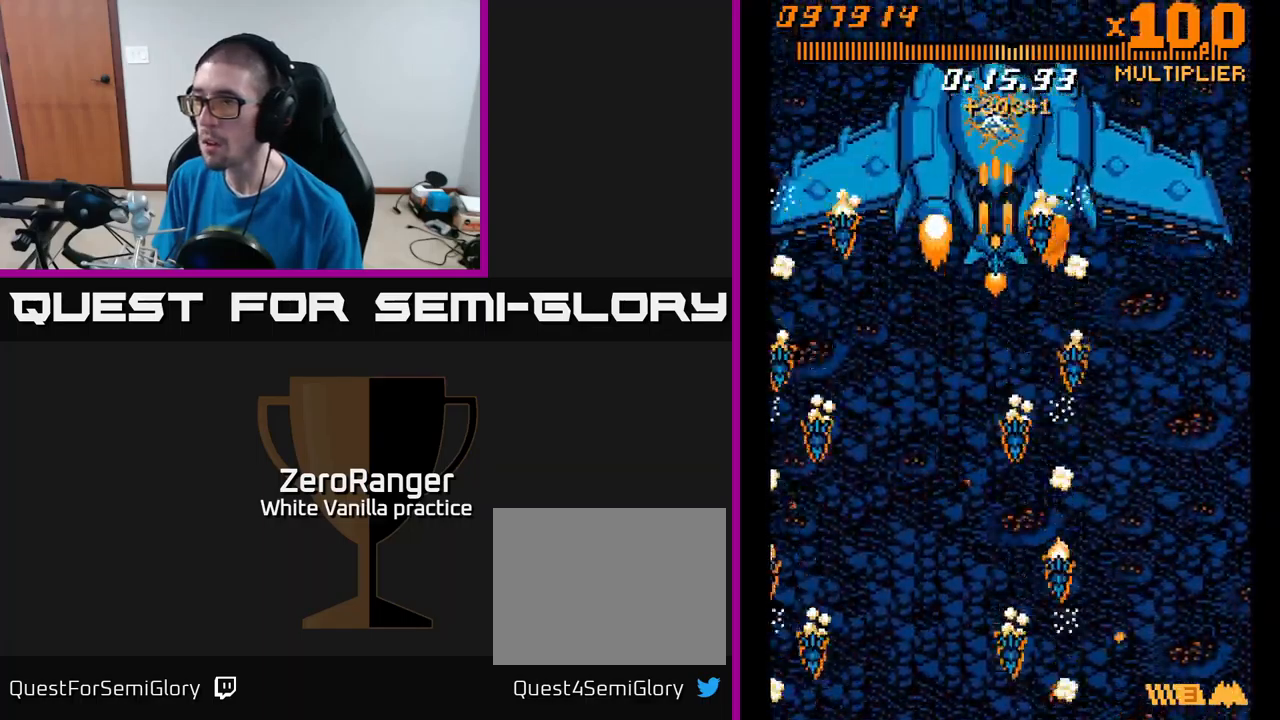
{"buttons": ["A"], "right_stick": "center", "events": [[133, "DPAD_RIGHT", "down"], [183, "DPAD_RIGHT", "up"], [333, "DPAD_RIGHT", "down"], [500, "DPAD_RIGHT", "up"]]}
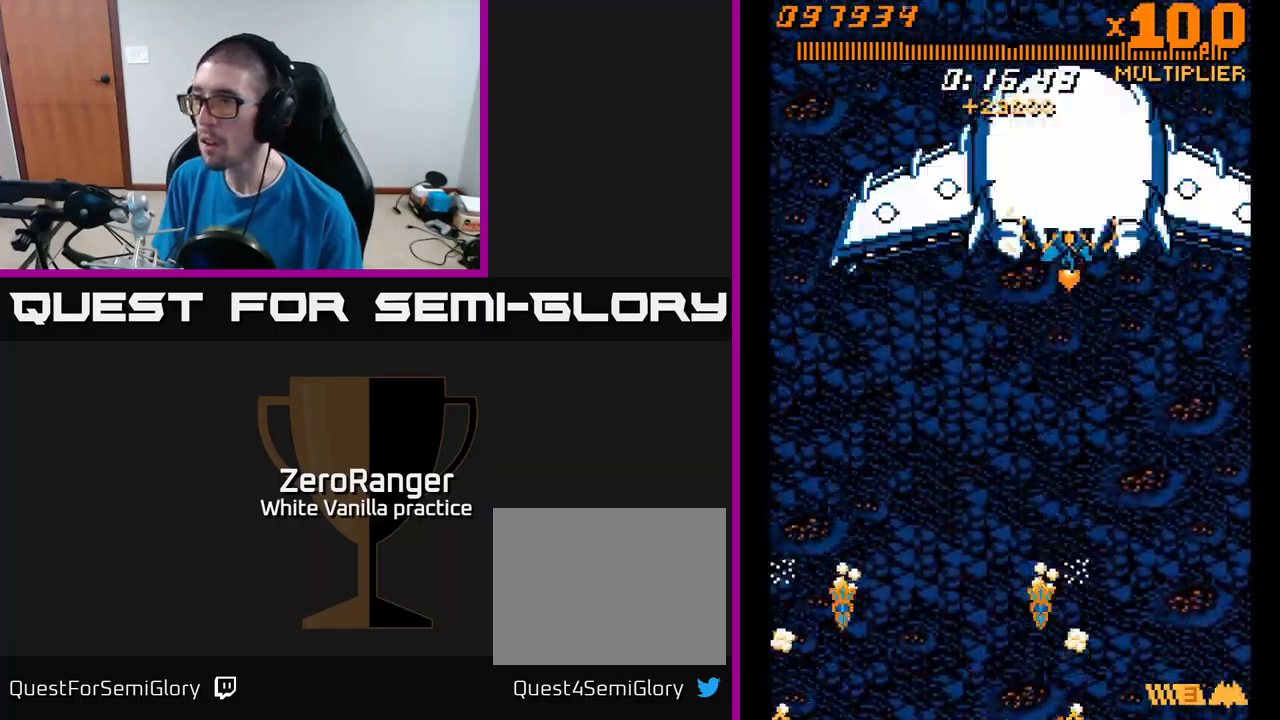
{"buttons": ["A"], "right_stick": "center", "events": [[116, "DPAD_RIGHT", "down"], [133, "DPAD_DOWN", "down"], [216, "DPAD_DOWN", "up"], [216, "DPAD_RIGHT", "up"], [333, "DPAD_DOWN", "down"], [366, "DPAD_DOWN", "up"]]}
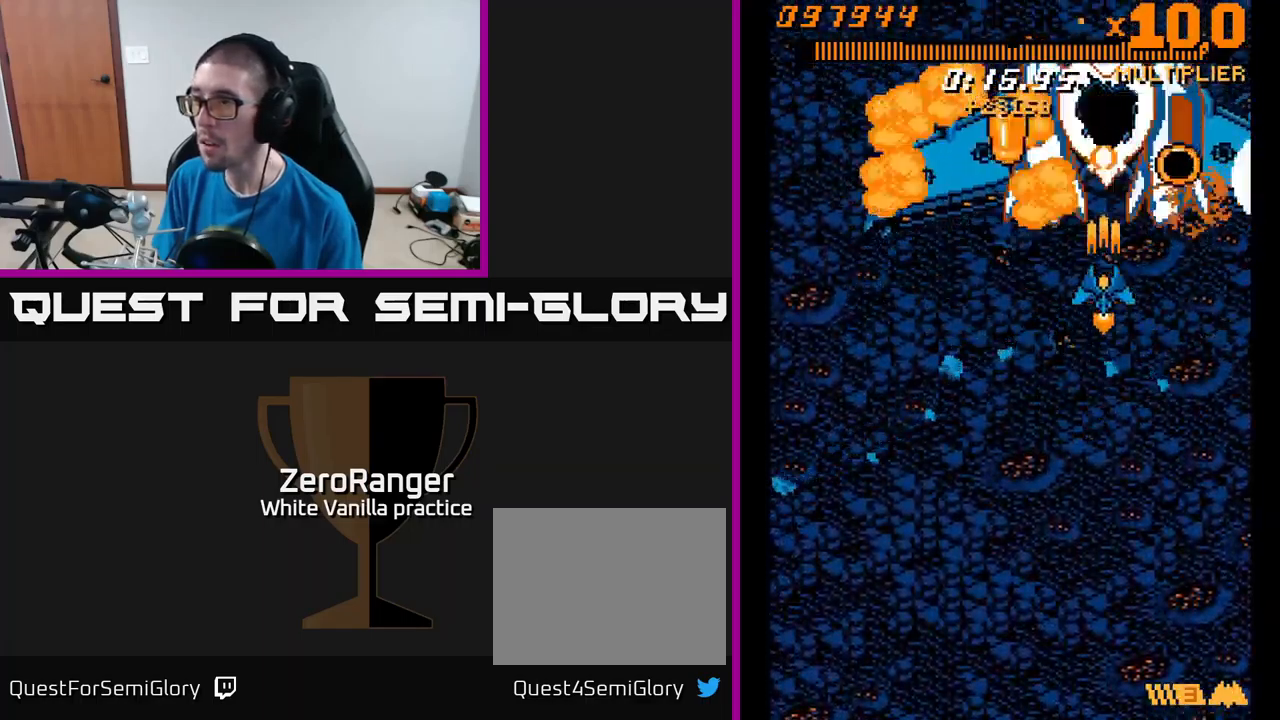
{"buttons": ["A", "DPAD_RIGHT"], "right_stick": "center", "events": [[483, "DPAD_RIGHT", "down"]]}
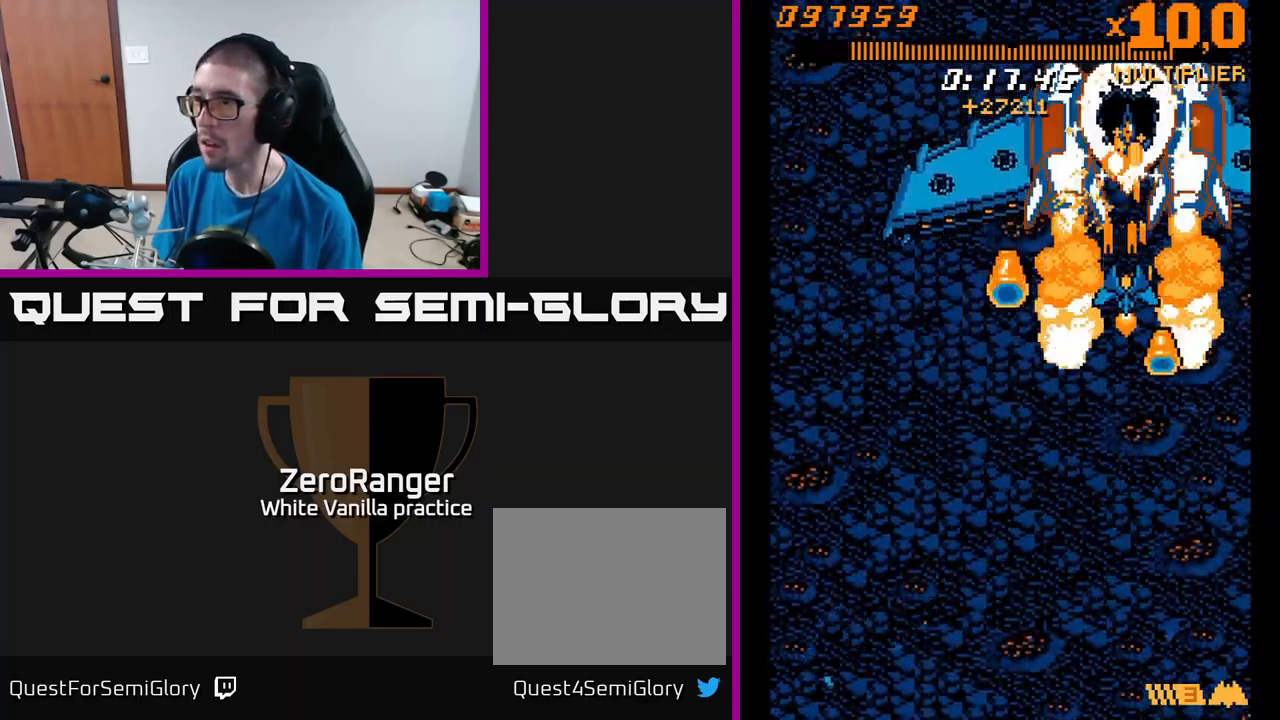
{"buttons": ["A", "DPAD_DOWN", "DPAD_LEFT"], "right_stick": "center", "events": [[50, "DPAD_RIGHT", "up"], [250, "DPAD_LEFT", "down"], [466, "DPAD_DOWN", "down"]]}
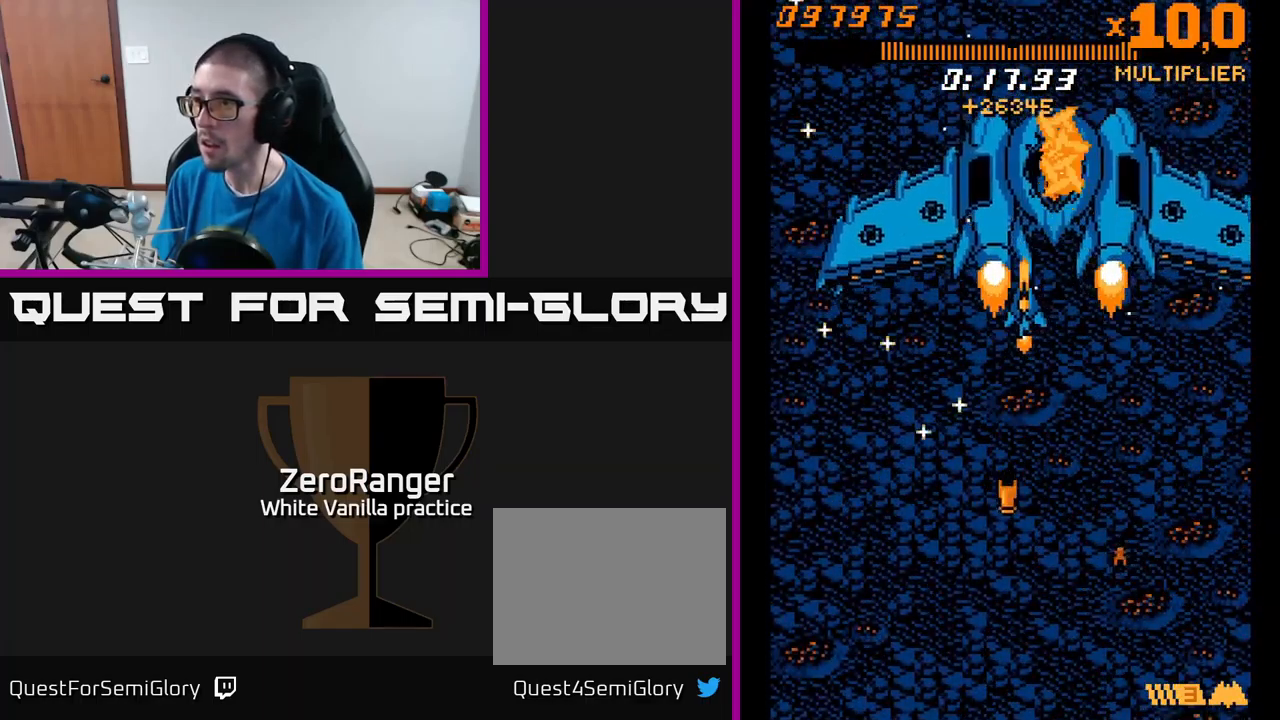
{"buttons": ["A", "DPAD_DOWN"], "right_stick": "center", "events": [[233, "DPAD_LEFT", "up"]]}
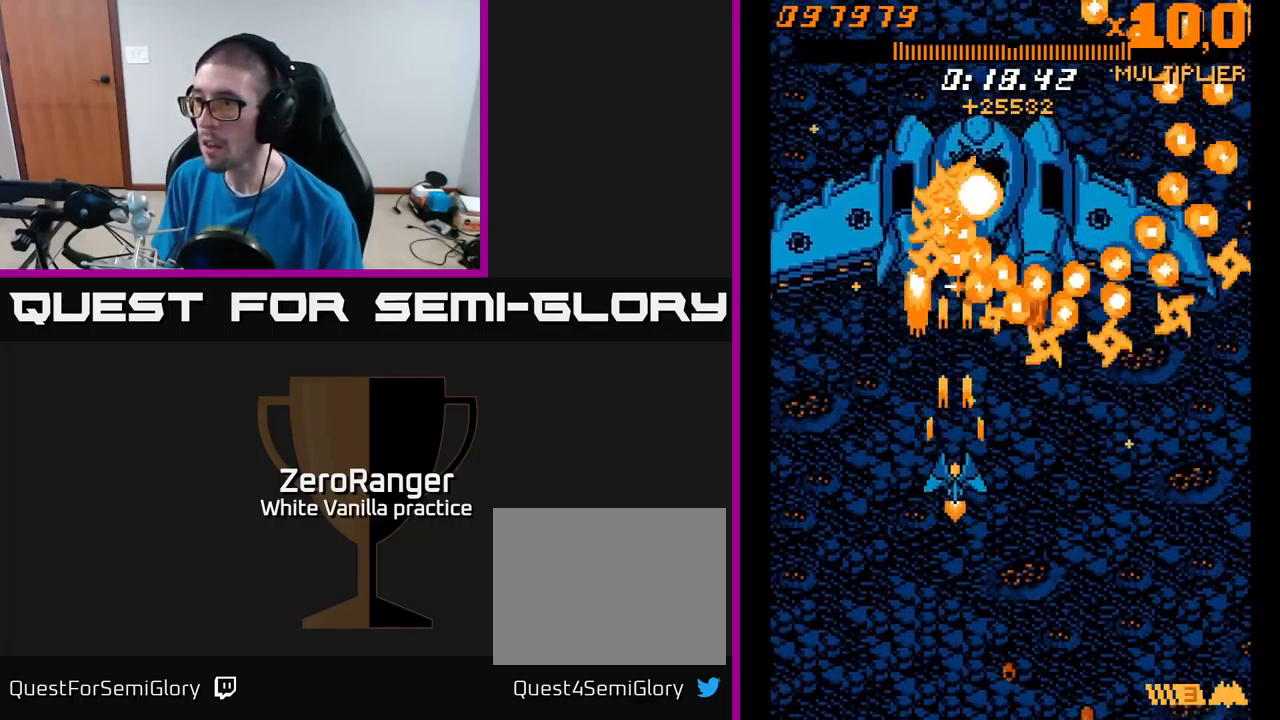
{"buttons": ["A"], "right_stick": "center", "events": [[50, "DPAD_DOWN", "up"], [166, "DPAD_DOWN", "down"], [467, "DPAD_DOWN", "up"]]}
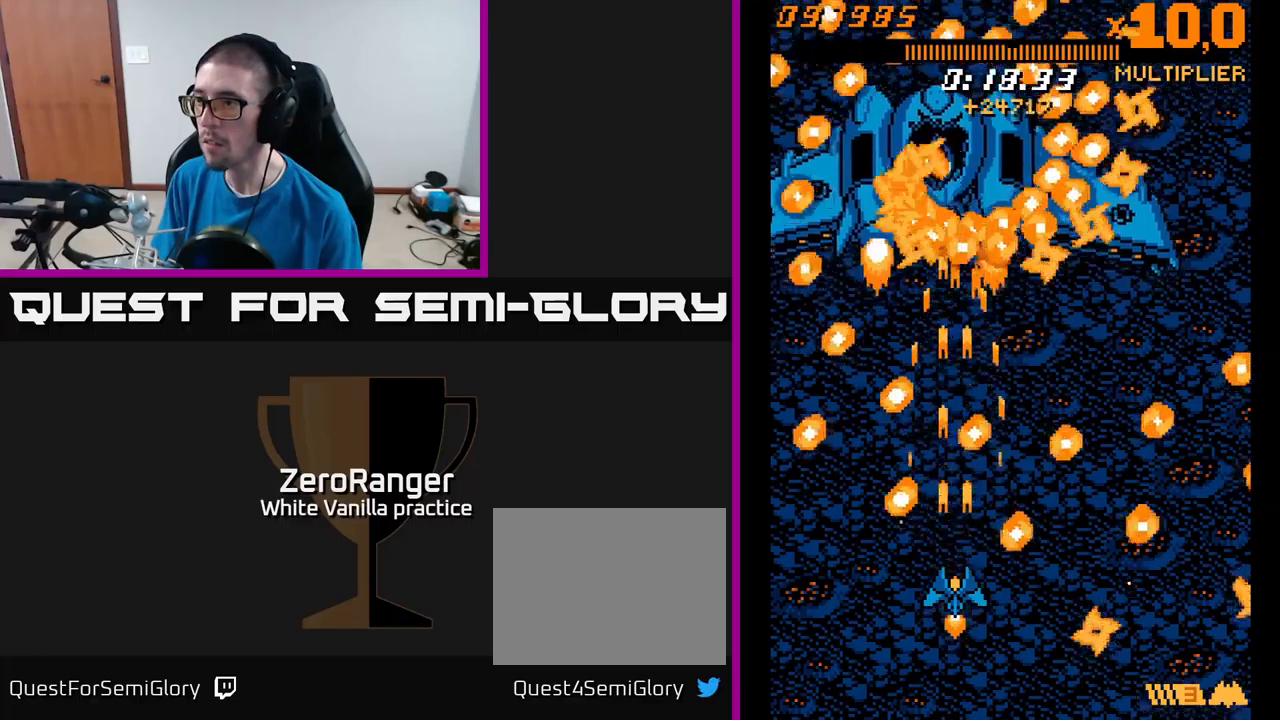
{"buttons": ["A"], "right_stick": "center", "events": [[167, "DPAD_RIGHT", "down"], [267, "DPAD_UP", "down"], [367, "DPAD_RIGHT", "up"], [400, "DPAD_UP", "up"]]}
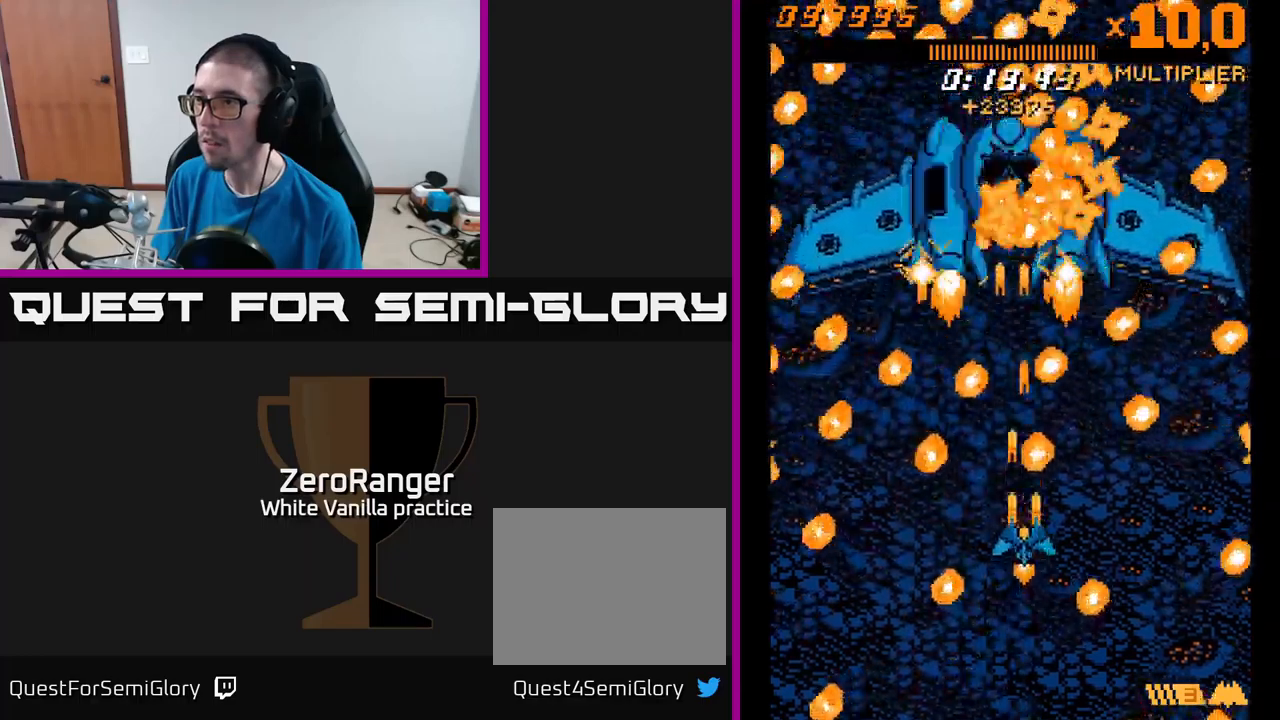
{"buttons": ["A"], "right_stick": "center", "events": [[233, "DPAD_UP", "down"], [283, "DPAD_RIGHT", "down"], [333, "DPAD_UP", "up"], [417, "DPAD_RIGHT", "up"]]}
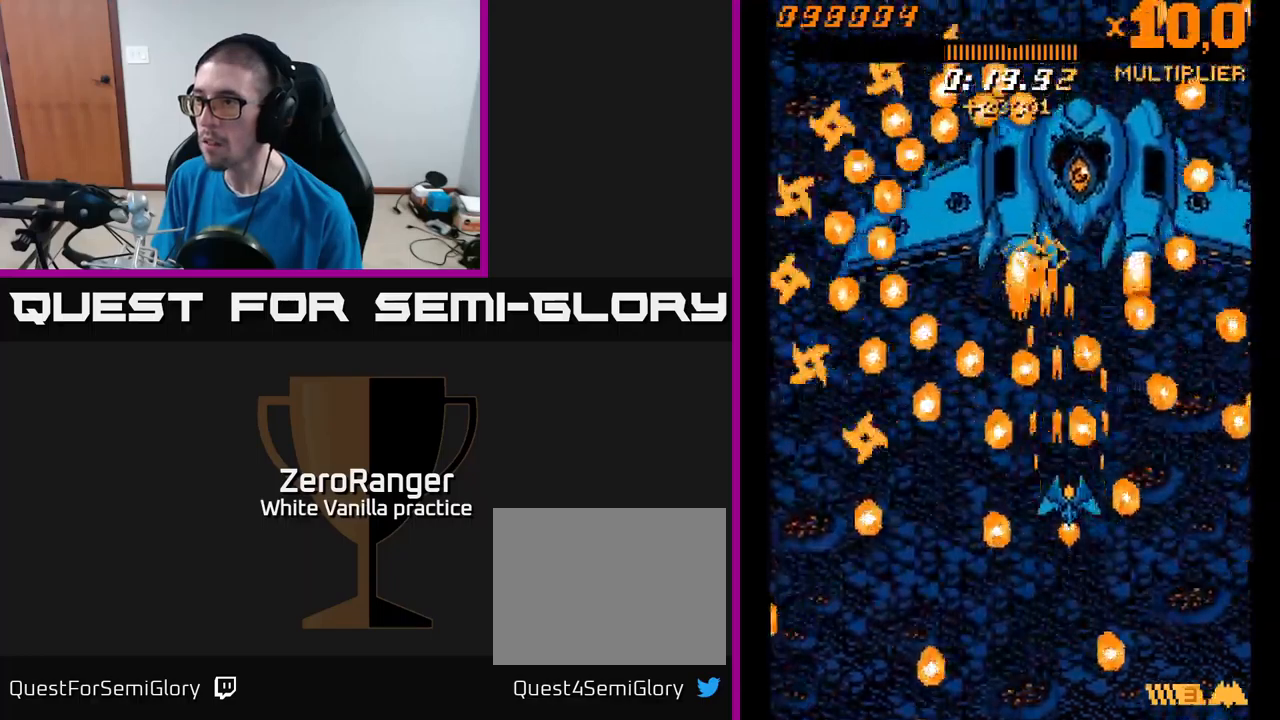
{"buttons": ["A", "DPAD_UP", "DPAD_LEFT"], "right_stick": "center", "events": [[183, "DPAD_UP", "down"], [200, "DPAD_RIGHT", "down"], [300, "DPAD_RIGHT", "up"], [350, "DPAD_LEFT", "down"]]}
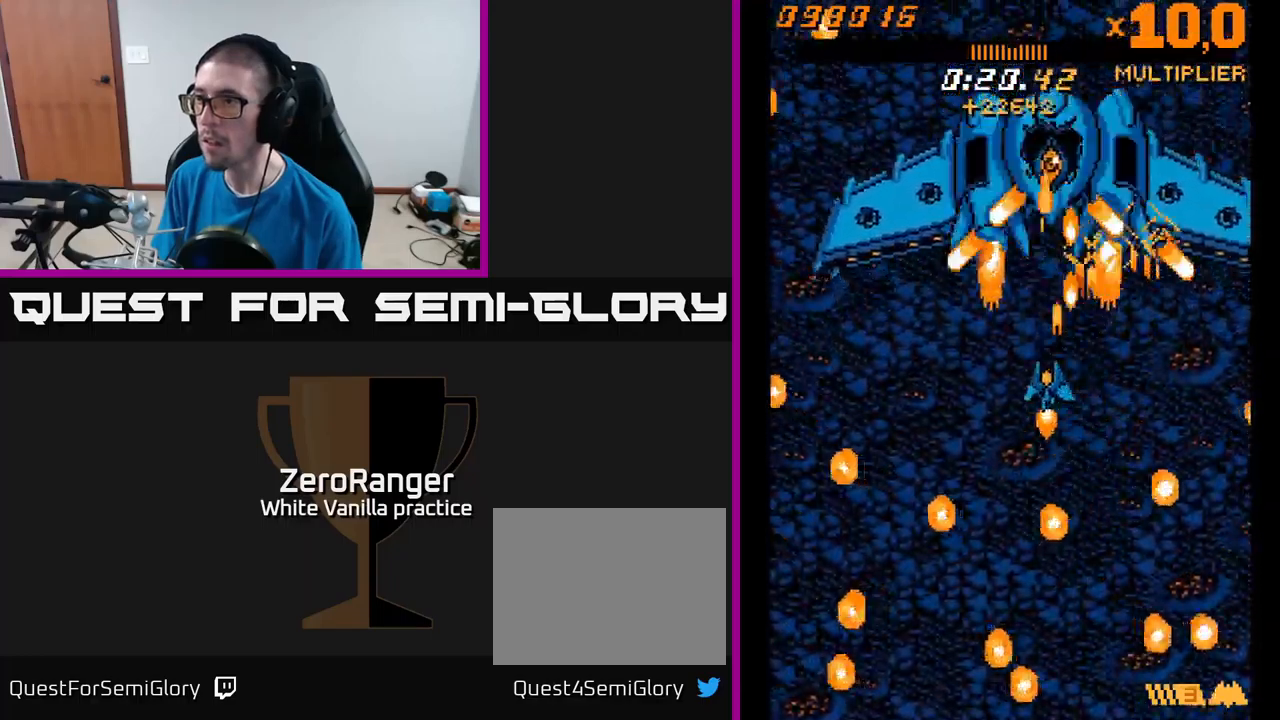
{"buttons": ["A", "DPAD_UP"], "right_stick": "center", "events": [[33, "DPAD_UP", "up"], [83, "DPAD_DOWN", "down"], [350, "DPAD_LEFT", "up"], [367, "DPAD_DOWN", "up"], [433, "DPAD_UP", "down"]]}
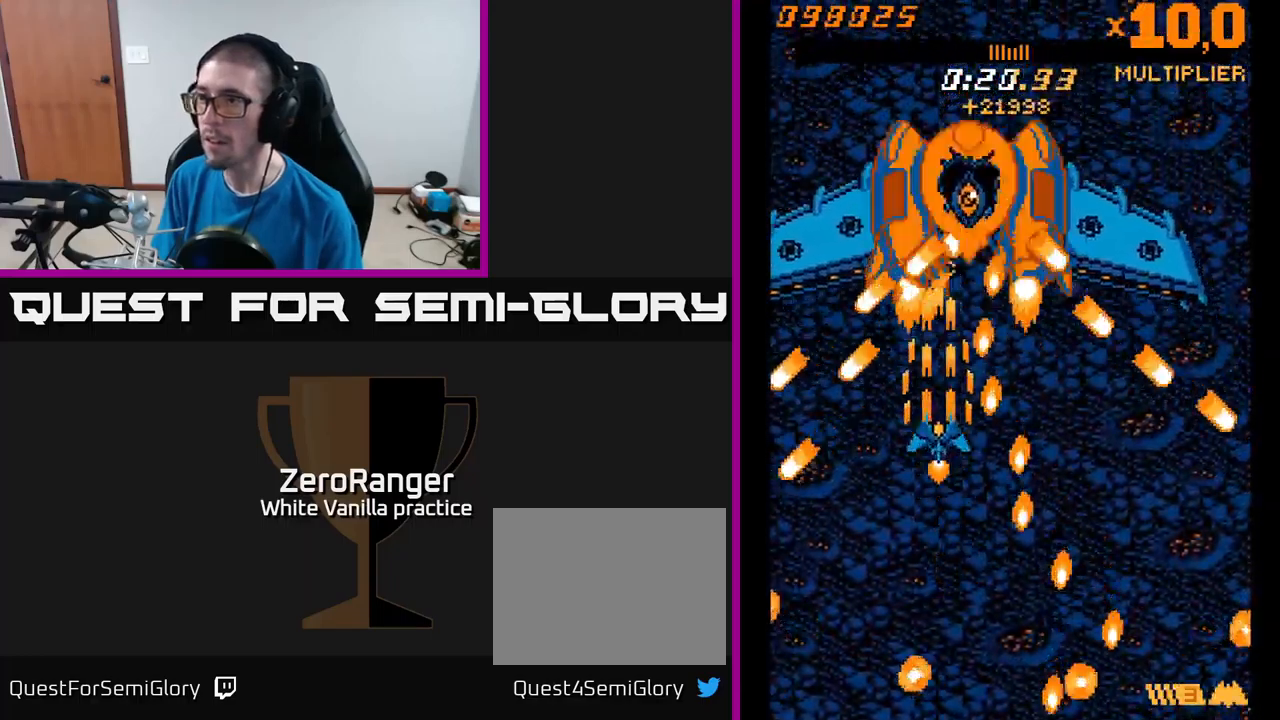
{"buttons": ["A", "DPAD_UP"], "right_stick": "center", "events": []}
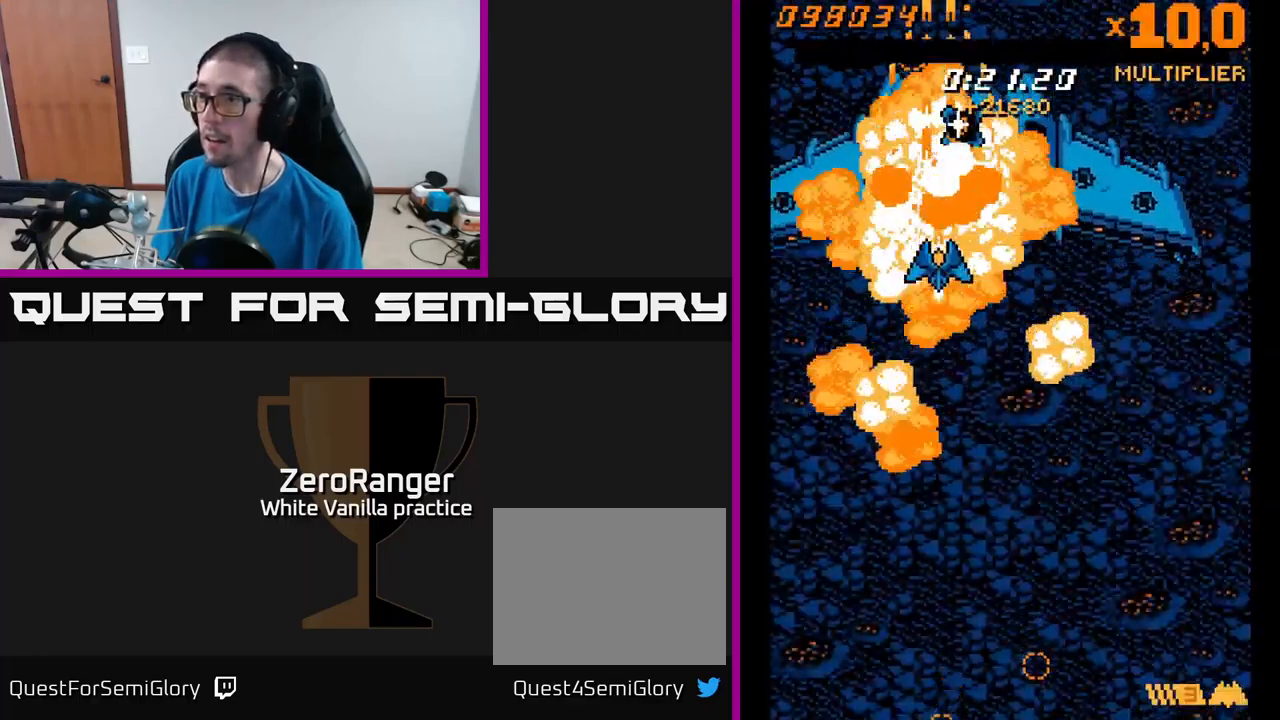
{"buttons": ["A", "DPAD_UP"], "right_stick": "center", "events": [[67, "DPAD_UP", "up"], [100, "DPAD_RIGHT", "down"], [117, "DPAD_DOWN", "down"], [150, "DPAD_DOWN", "up"], [183, "DPAD_UP", "down"], [217, "DPAD_RIGHT", "up"]]}
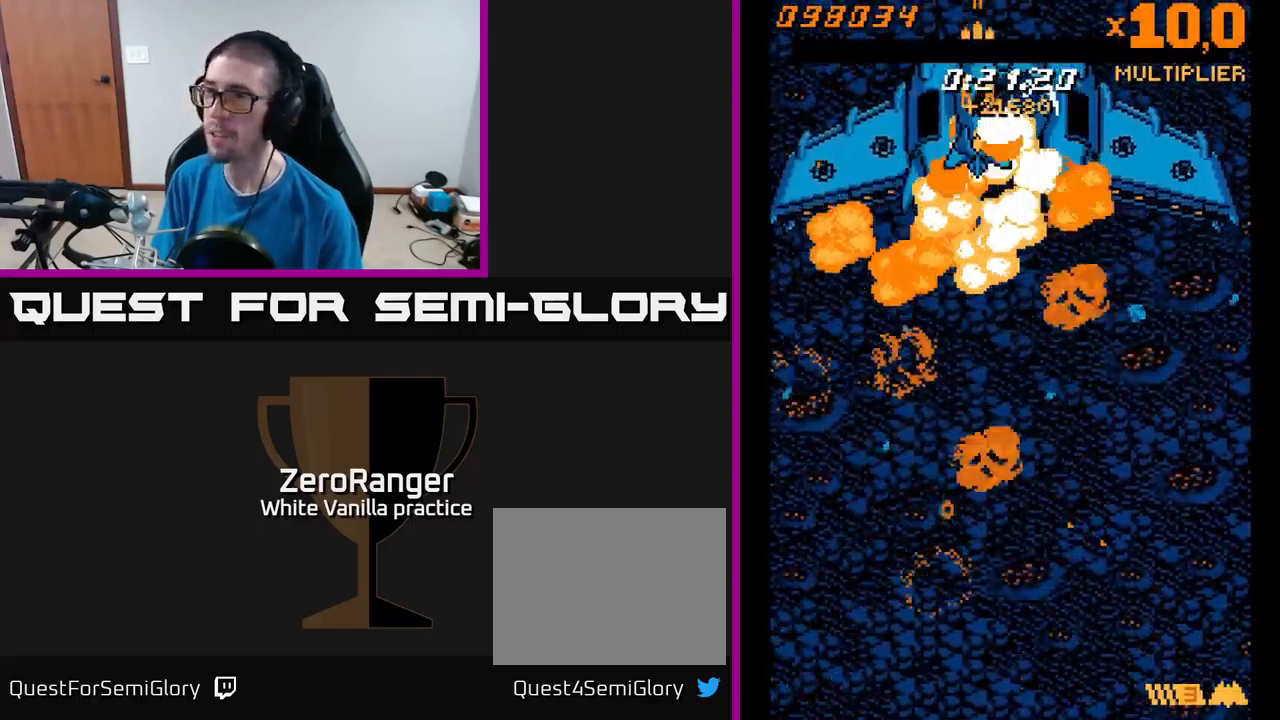
{"buttons": ["DPAD_DOWN", "DPAD_LEFT"], "right_stick": "center", "events": [[100, "DPAD_RIGHT", "down"], [117, "DPAD_UP", "up"], [150, "A", "up"], [233, "A", "down"], [417, "DPAD_DOWN", "down"], [417, "DPAD_RIGHT", "up"], [433, "A", "up"], [467, "DPAD_LEFT", "down"]]}
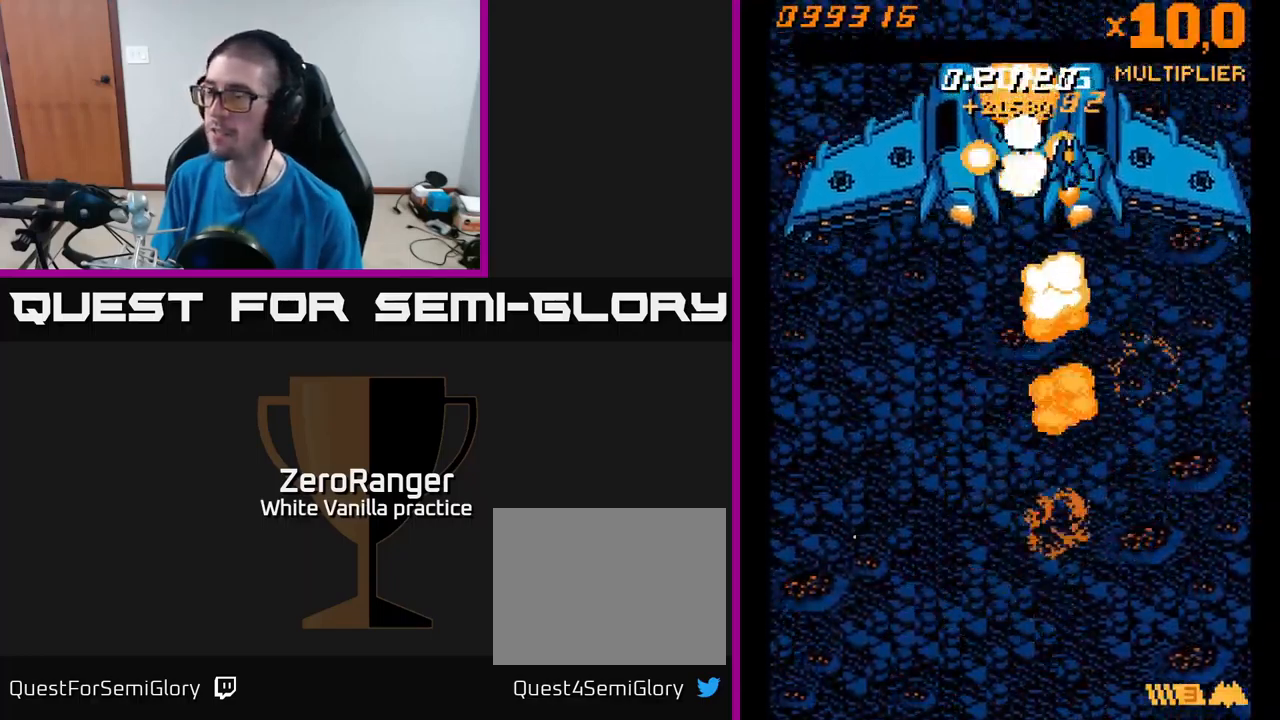
{"buttons": ["A", "DPAD_DOWN"], "right_stick": "center", "events": [[17, "A", "down"], [167, "DPAD_LEFT", "up"]]}
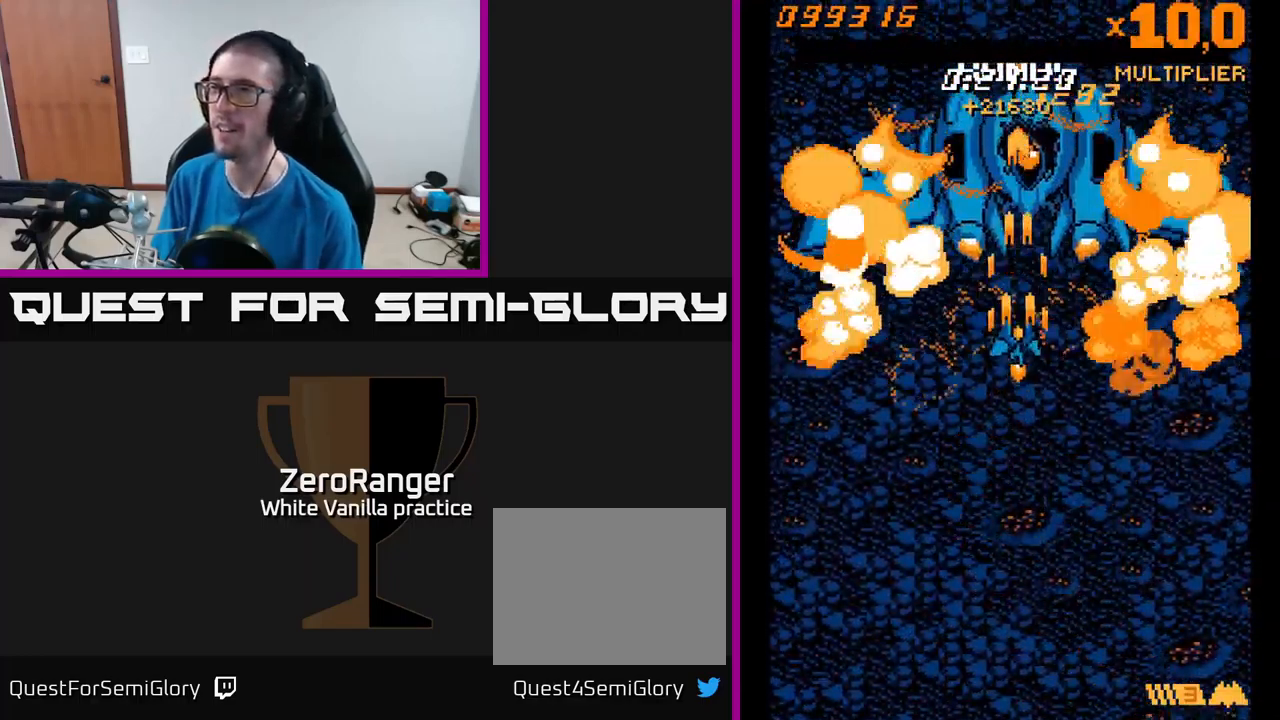
{"buttons": ["A", "DPAD_DOWN"], "right_stick": "center", "events": []}
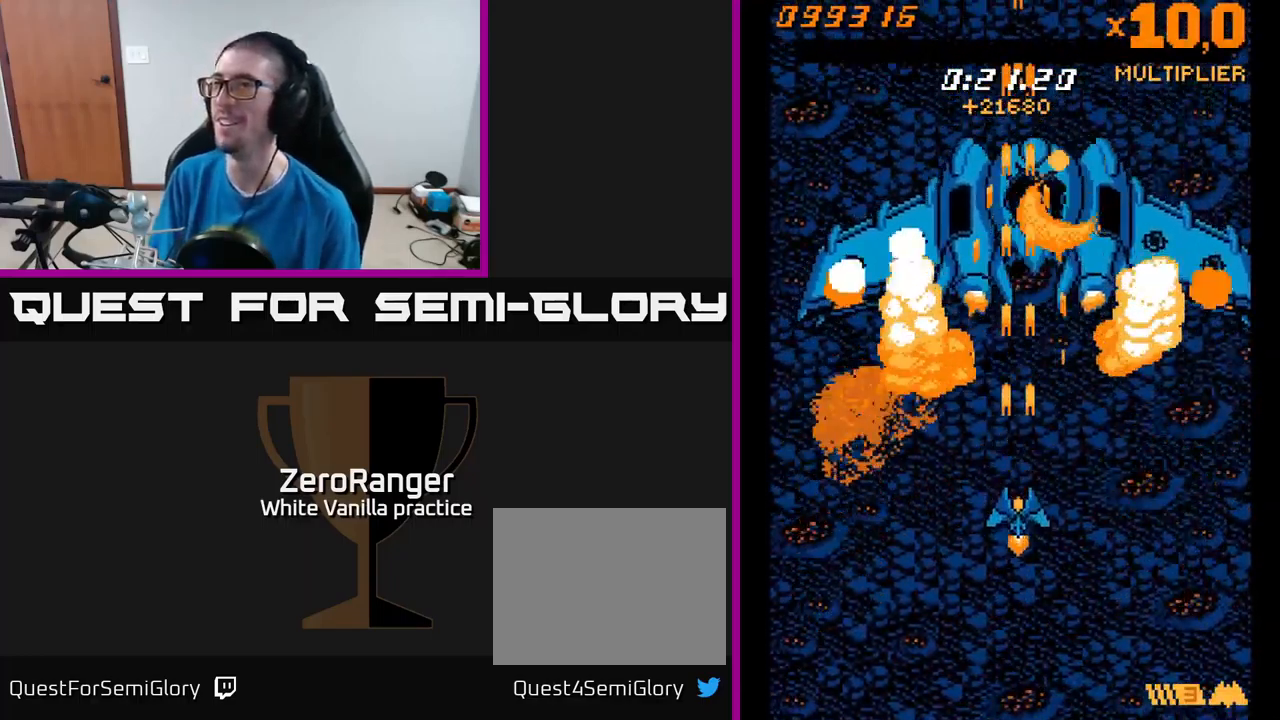
{"buttons": ["A", "DPAD_UP"], "right_stick": "center", "events": [[67, "DPAD_DOWN", "up"], [133, "DPAD_LEFT", "down"], [133, "DPAD_UP", "down"], [233, "DPAD_LEFT", "up"]]}
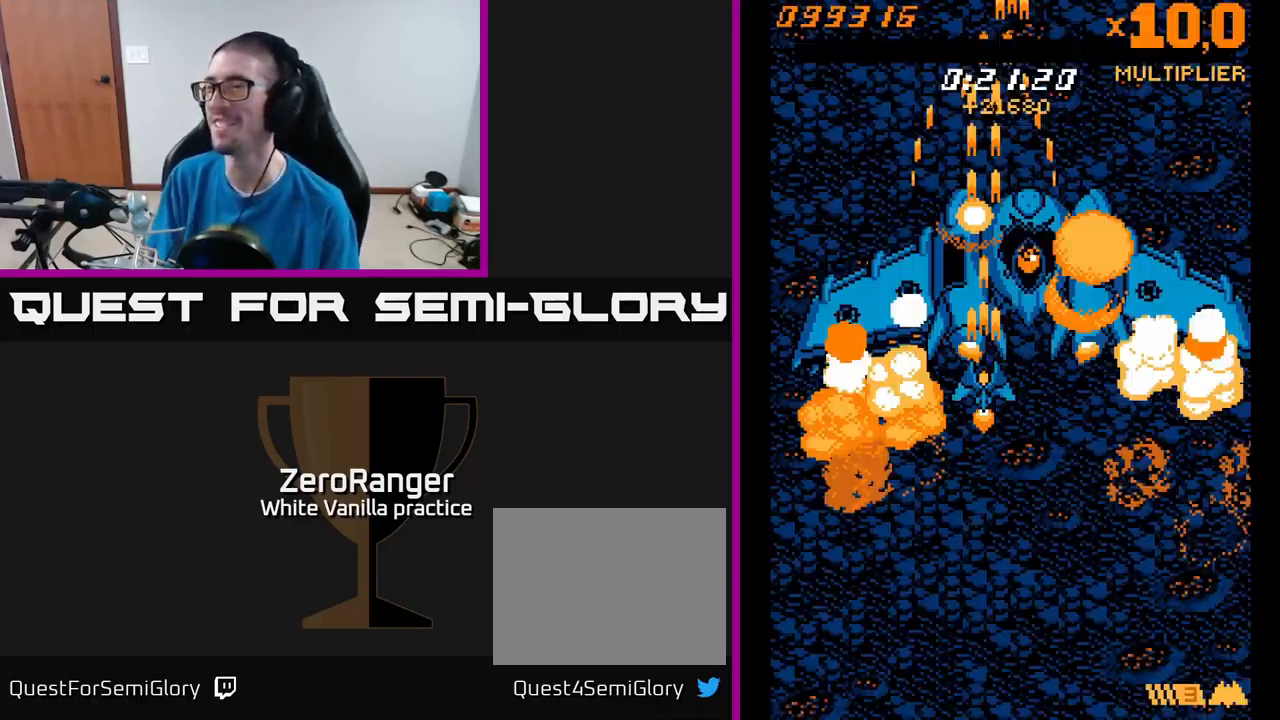
{"buttons": ["A", "DPAD_UP"], "right_stick": "center", "events": [[83, "A", "up"], [99, "DPAD_UP", "up"], [233, "A", "down"], [233, "DPAD_UP", "down"]]}
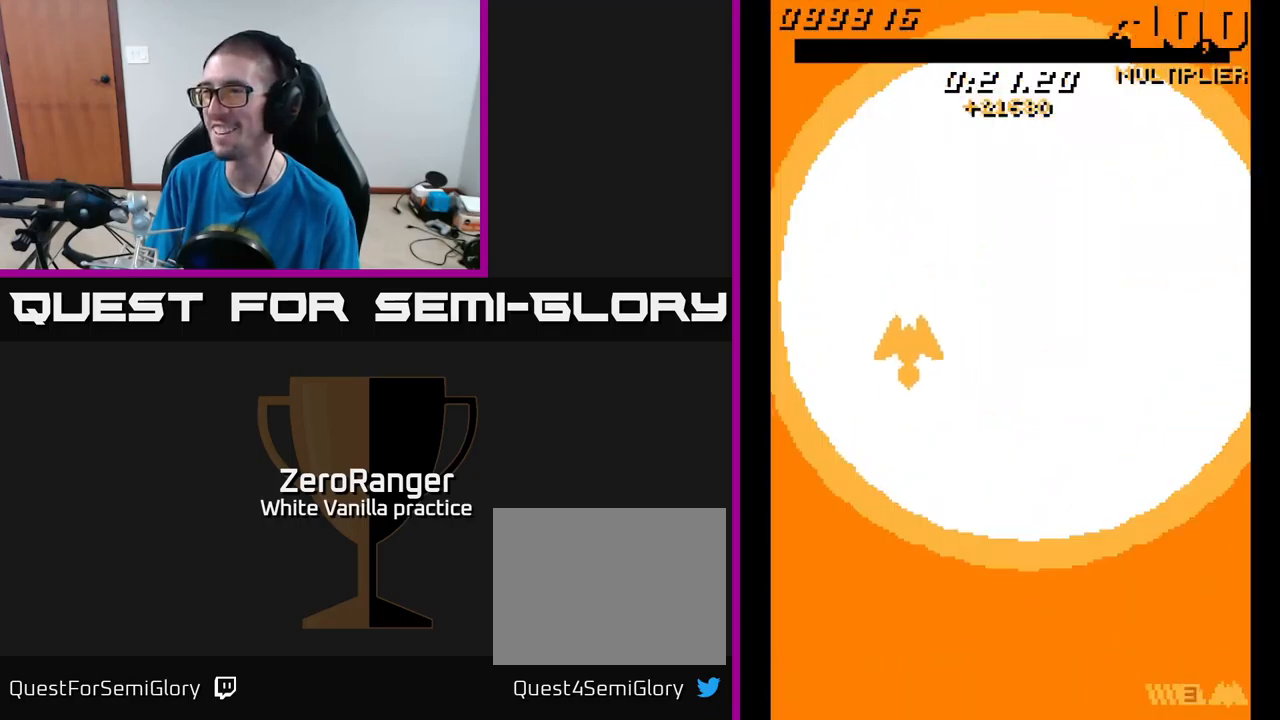
{"buttons": ["DPAD_RIGHT"], "right_stick": "center", "events": [[67, "A", "up"], [67, "DPAD_UP", "up"], [150, "DPAD_DOWN", "down"], [434, "DPAD_RIGHT", "down"], [467, "DPAD_DOWN", "up"]]}
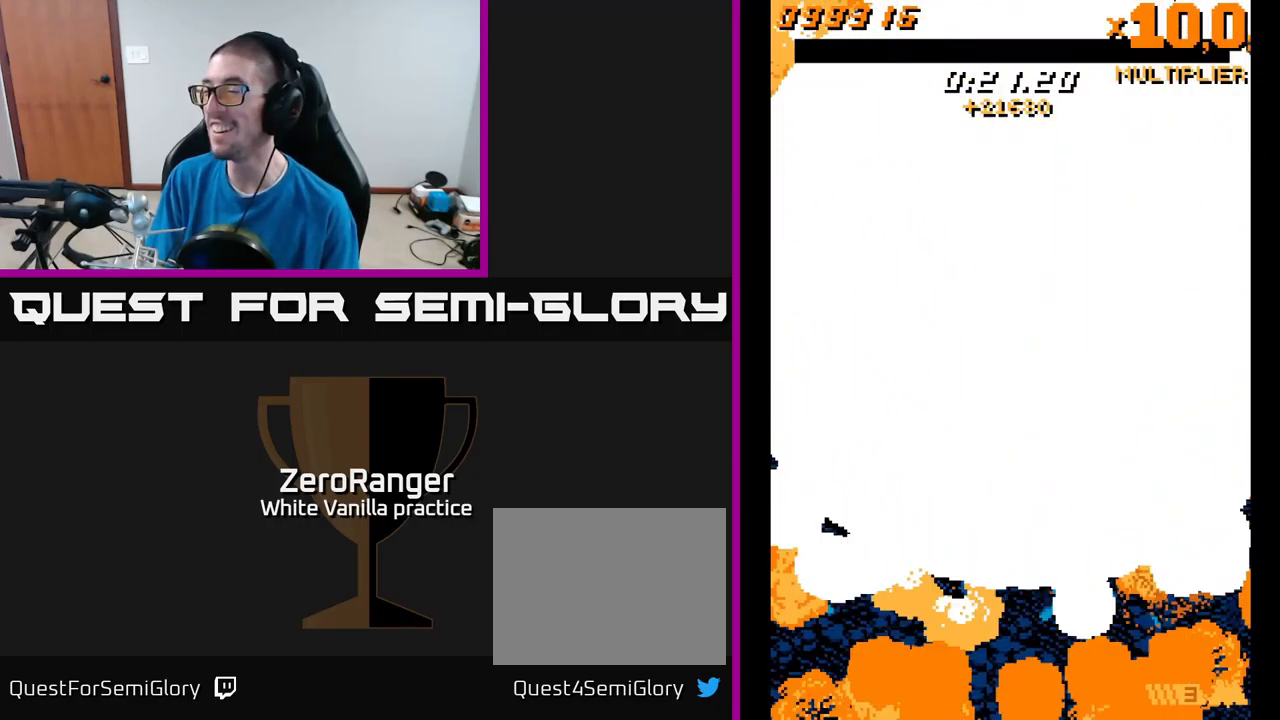
{"buttons": ["DPAD_RIGHT"], "right_stick": "center", "events": []}
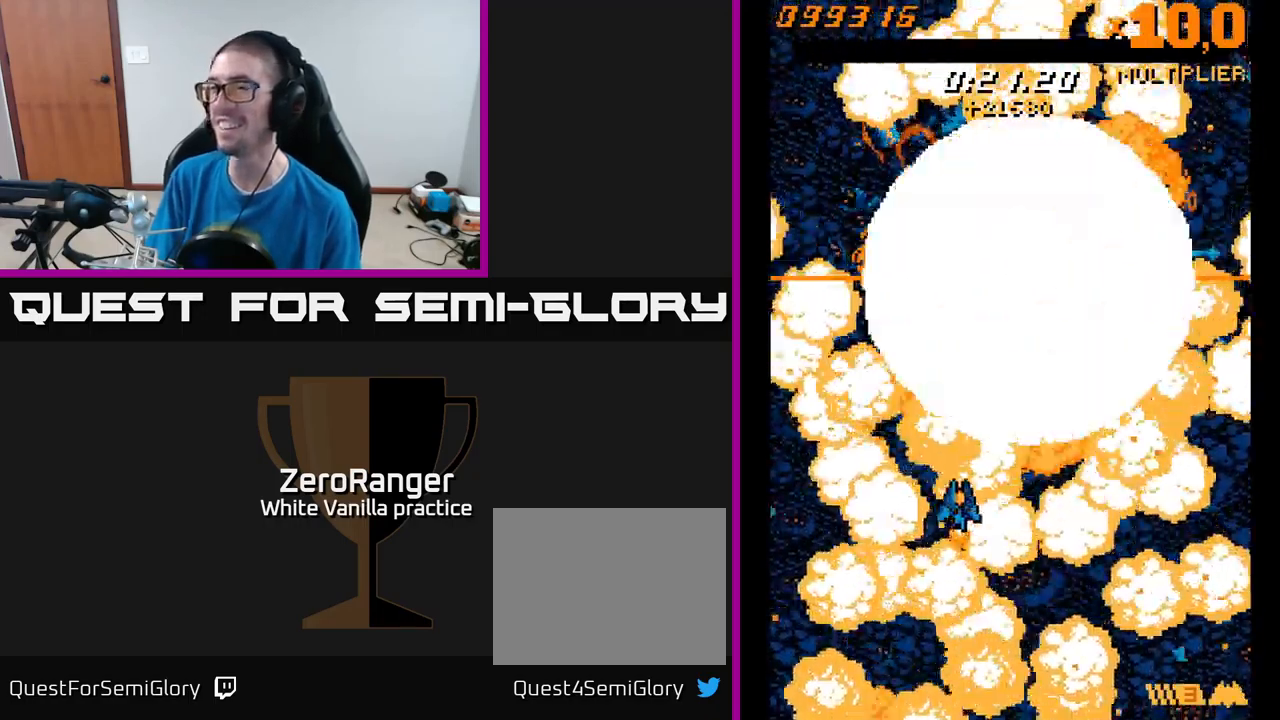
{"buttons": ["DPAD_UP", "DPAD_LEFT"], "right_stick": "center", "events": [[50, "DPAD_RIGHT", "up"], [67, "DPAD_UP", "down"], [234, "DPAD_RIGHT", "down"], [284, "DPAD_RIGHT", "up"], [500, "DPAD_LEFT", "down"]]}
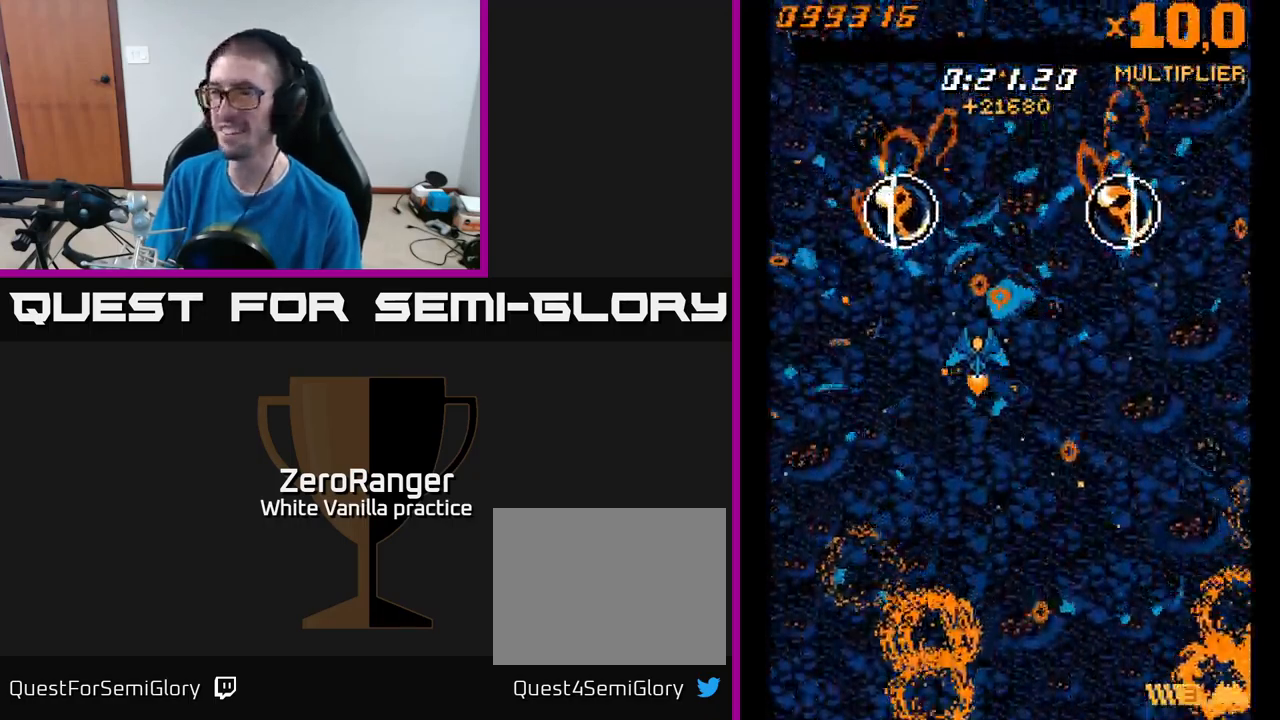
{"buttons": ["DPAD_DOWN"], "right_stick": "center", "events": [[217, "DPAD_LEFT", "up"], [450, "DPAD_UP", "up"], [500, "DPAD_DOWN", "down"]]}
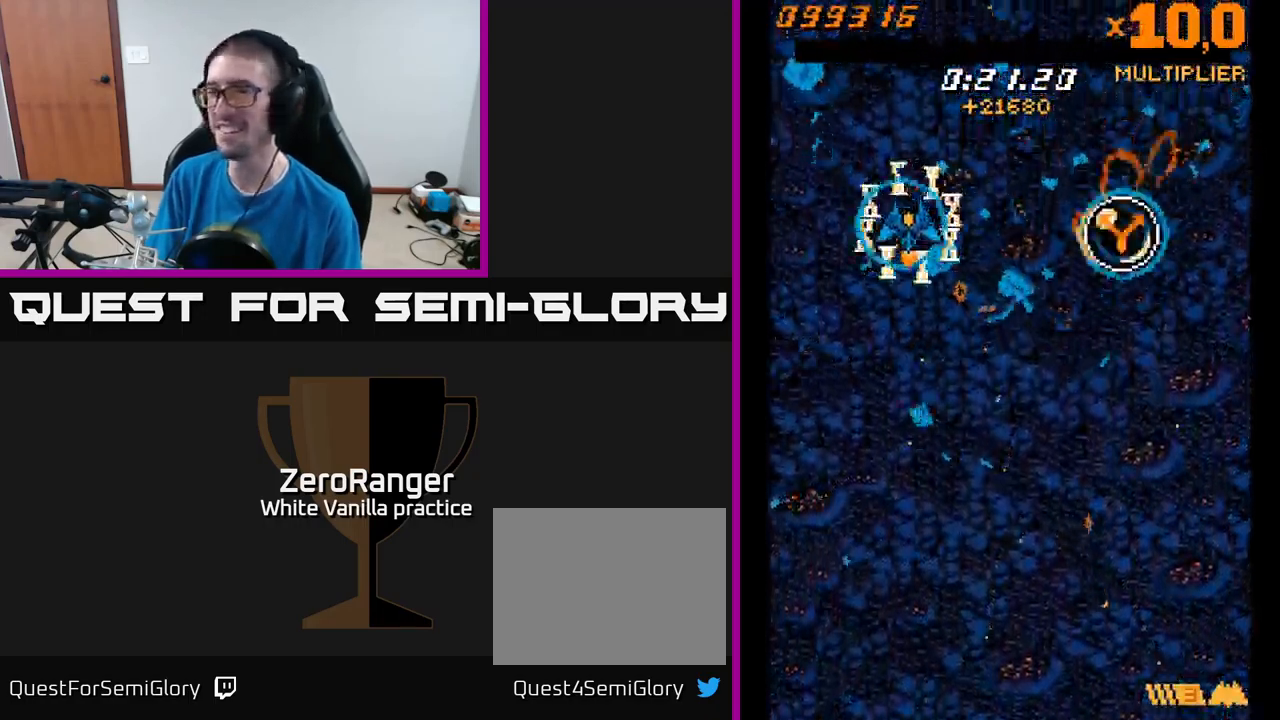
{"buttons": ["DPAD_DOWN"], "right_stick": "center", "events": [[334, "A", "down"], [434, "A", "up"]]}
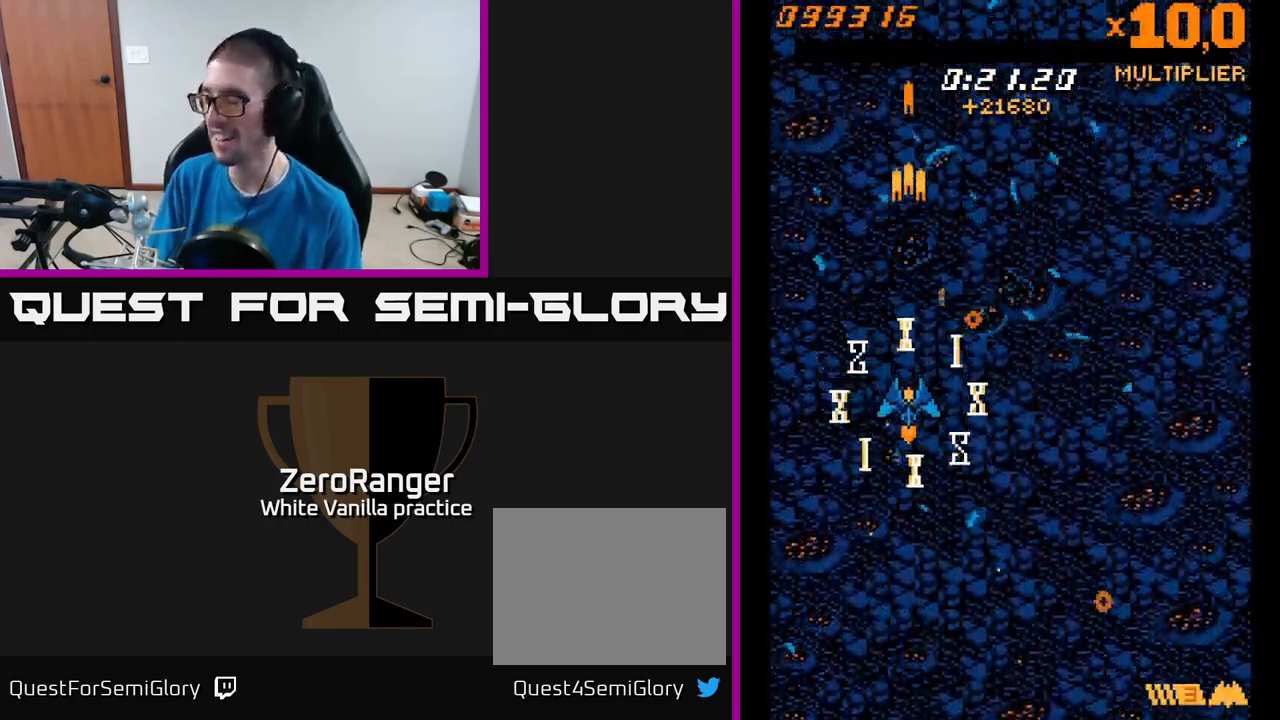
{"buttons": [], "right_stick": "center", "events": [[34, "DPAD_DOWN", "up"]]}